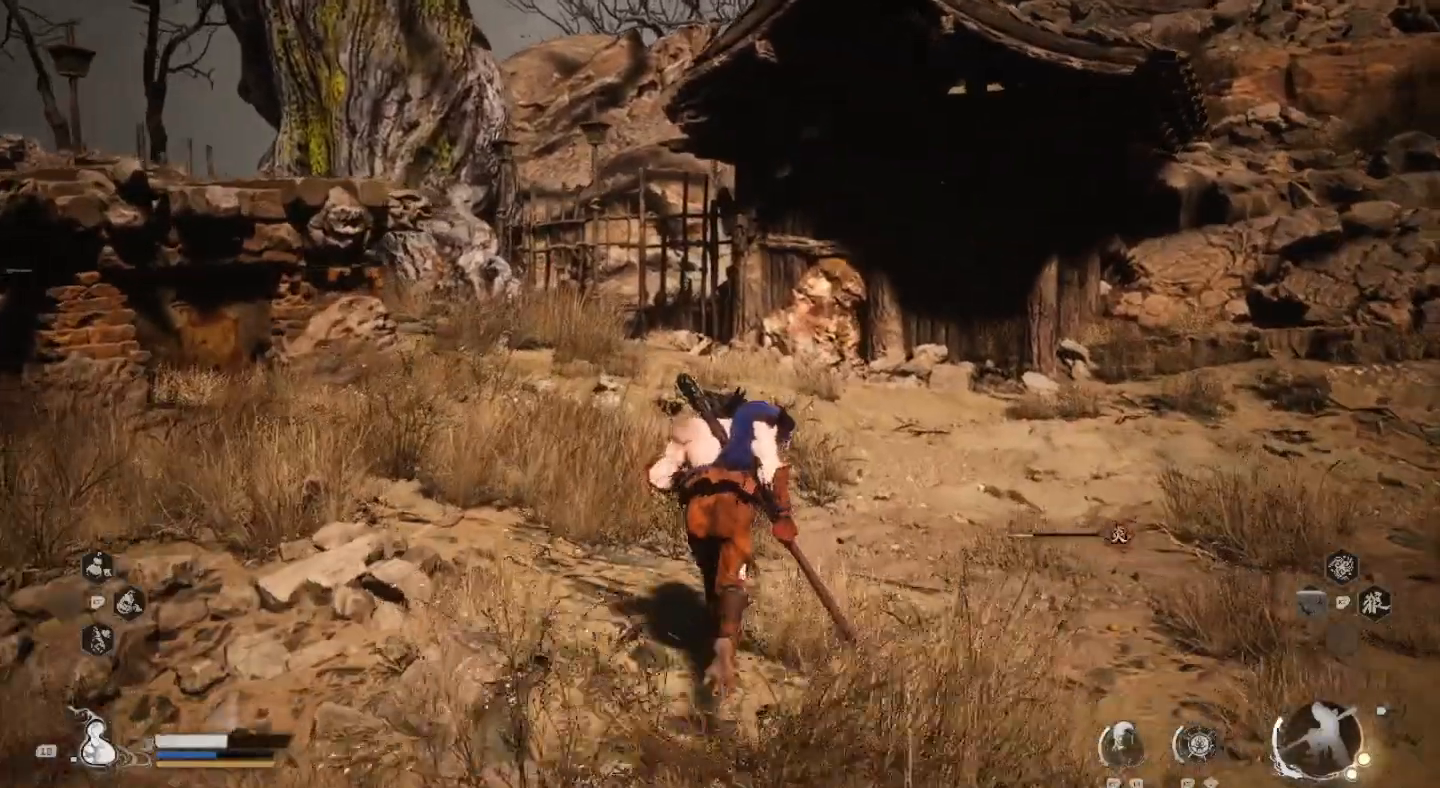
Gameplay with a controller (PlayStation layout); each line is a JSON object with the inputs held at the frame after it. "events" lists button and stick changes between this image and that frame as [ms after this image, input, new state], when the widget could be followed in between.
{"buttons": [], "left_stick": "up", "right_stick": "center", "events": []}
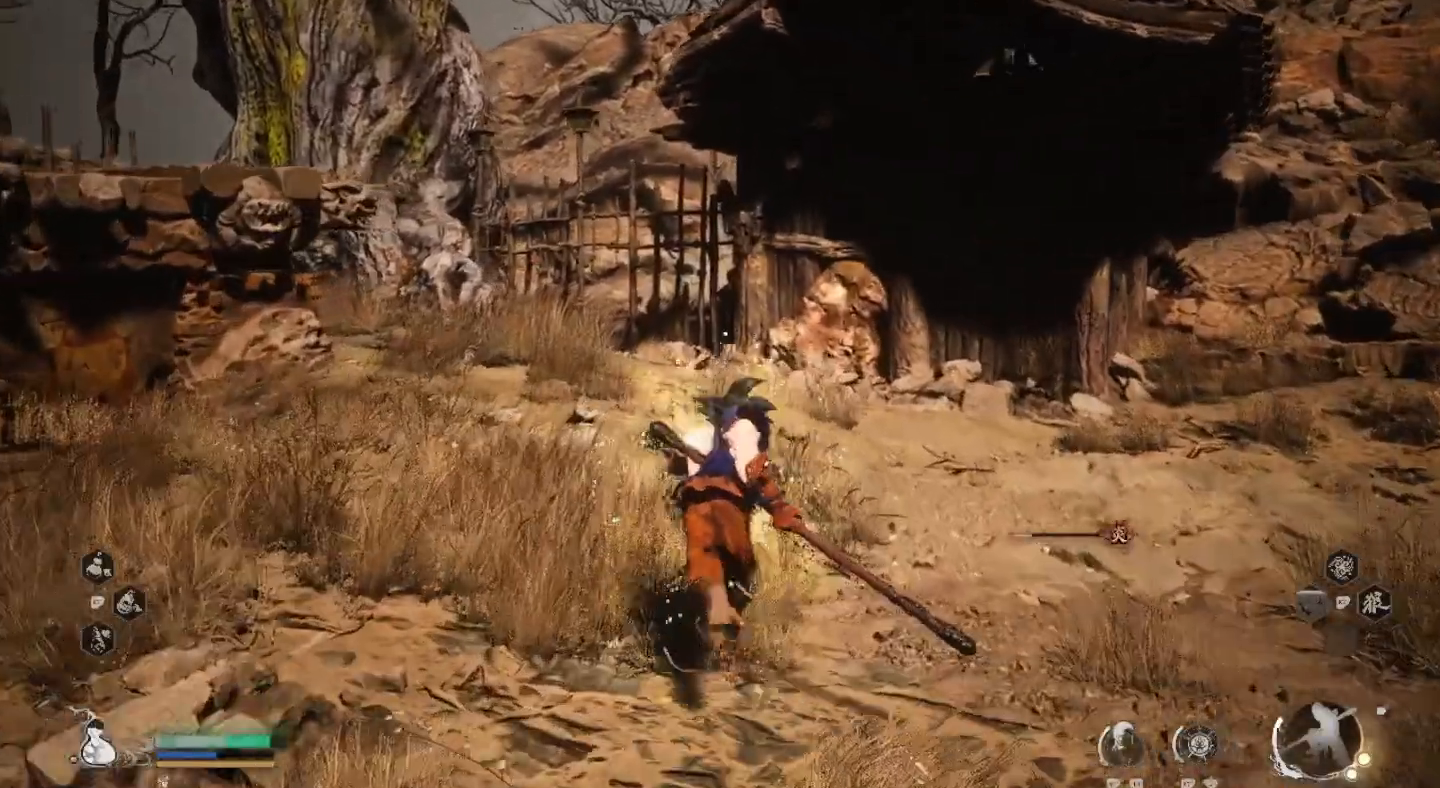
{"buttons": [], "left_stick": "up", "right_stick": "center", "events": [[133, "R1", "down"], [300, "R1", "up"]]}
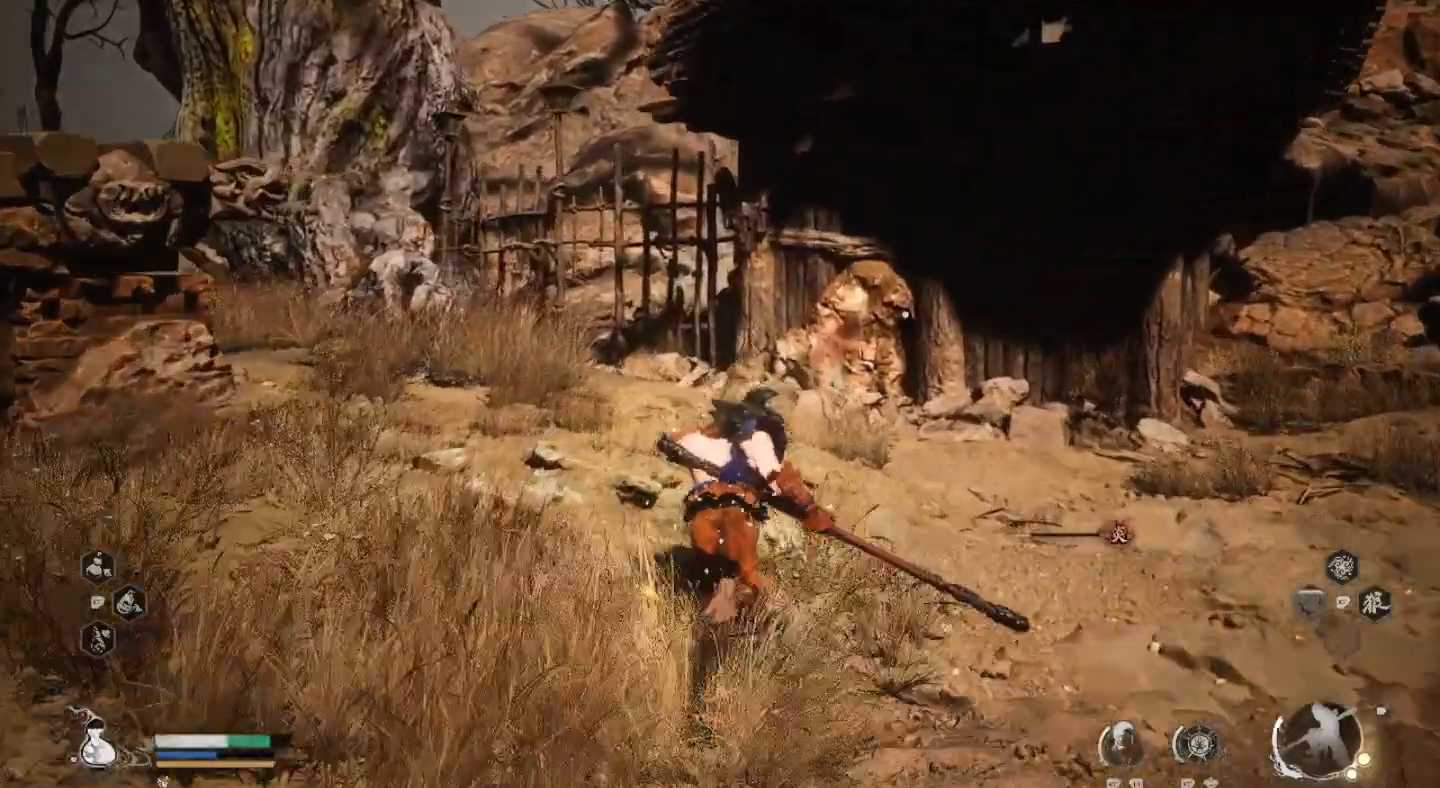
{"buttons": [], "left_stick": "up", "right_stick": "center", "events": []}
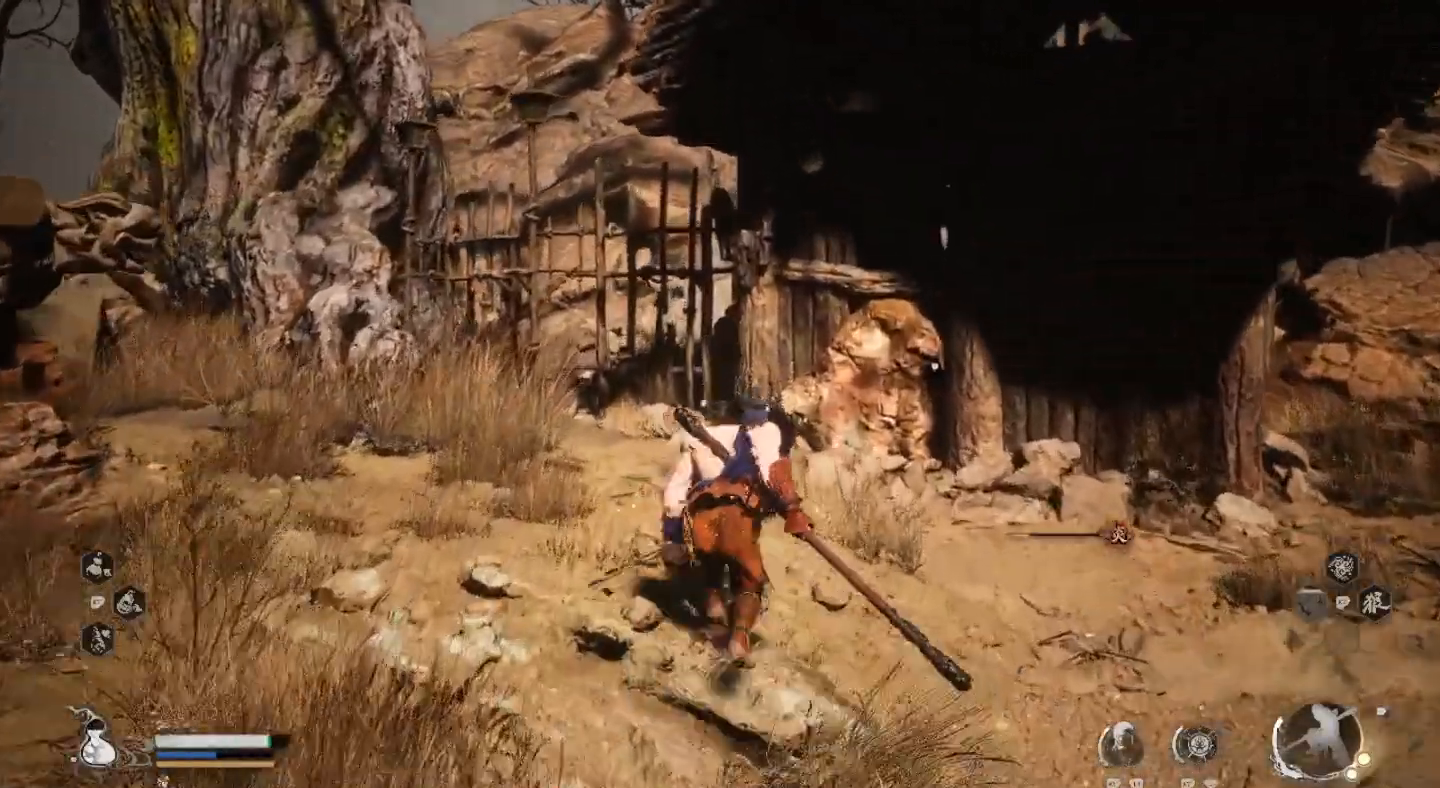
{"buttons": [], "left_stick": "up", "right_stick": "center", "events": []}
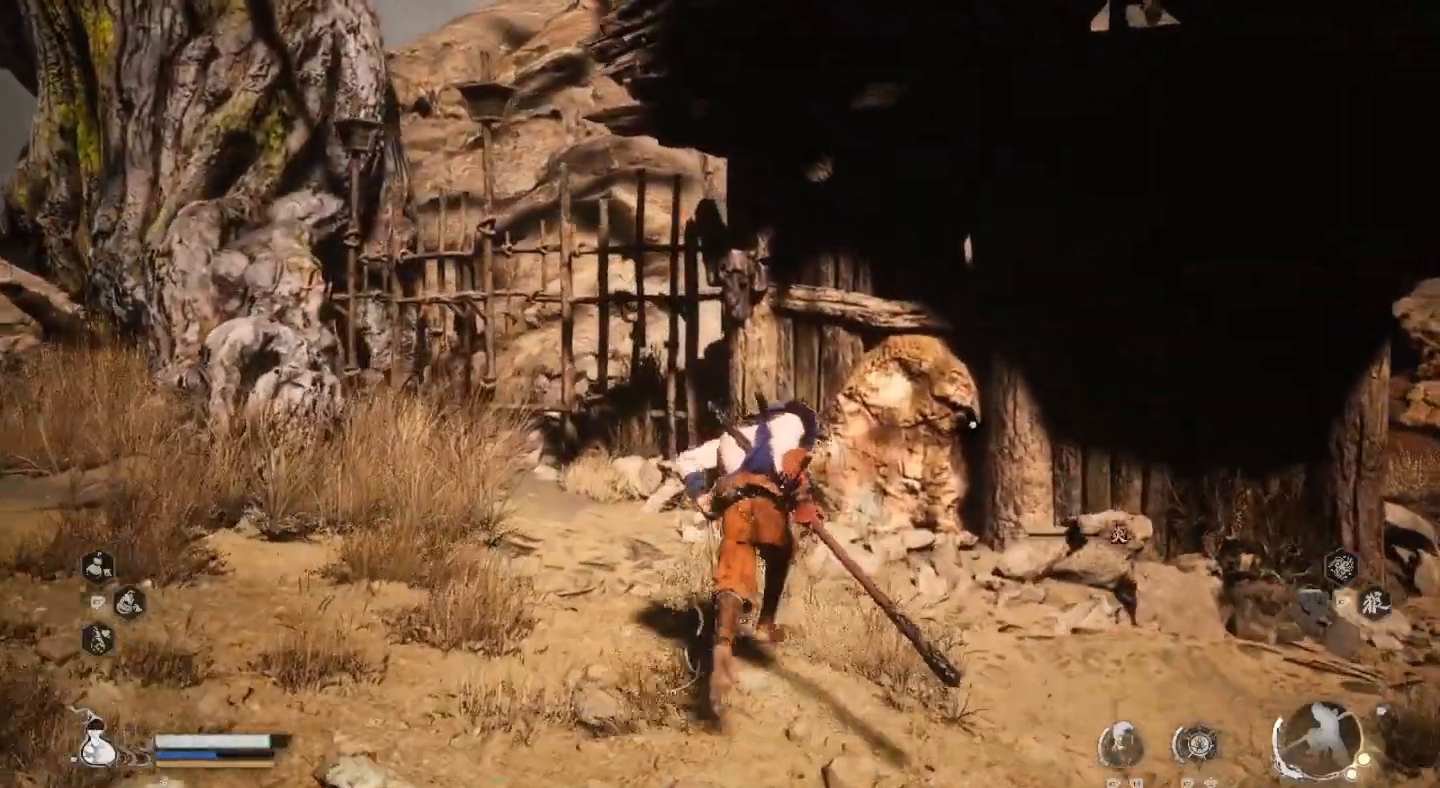
{"buttons": [], "left_stick": "center", "right_stick": "center", "events": [[167, "left_stick", "center"]]}
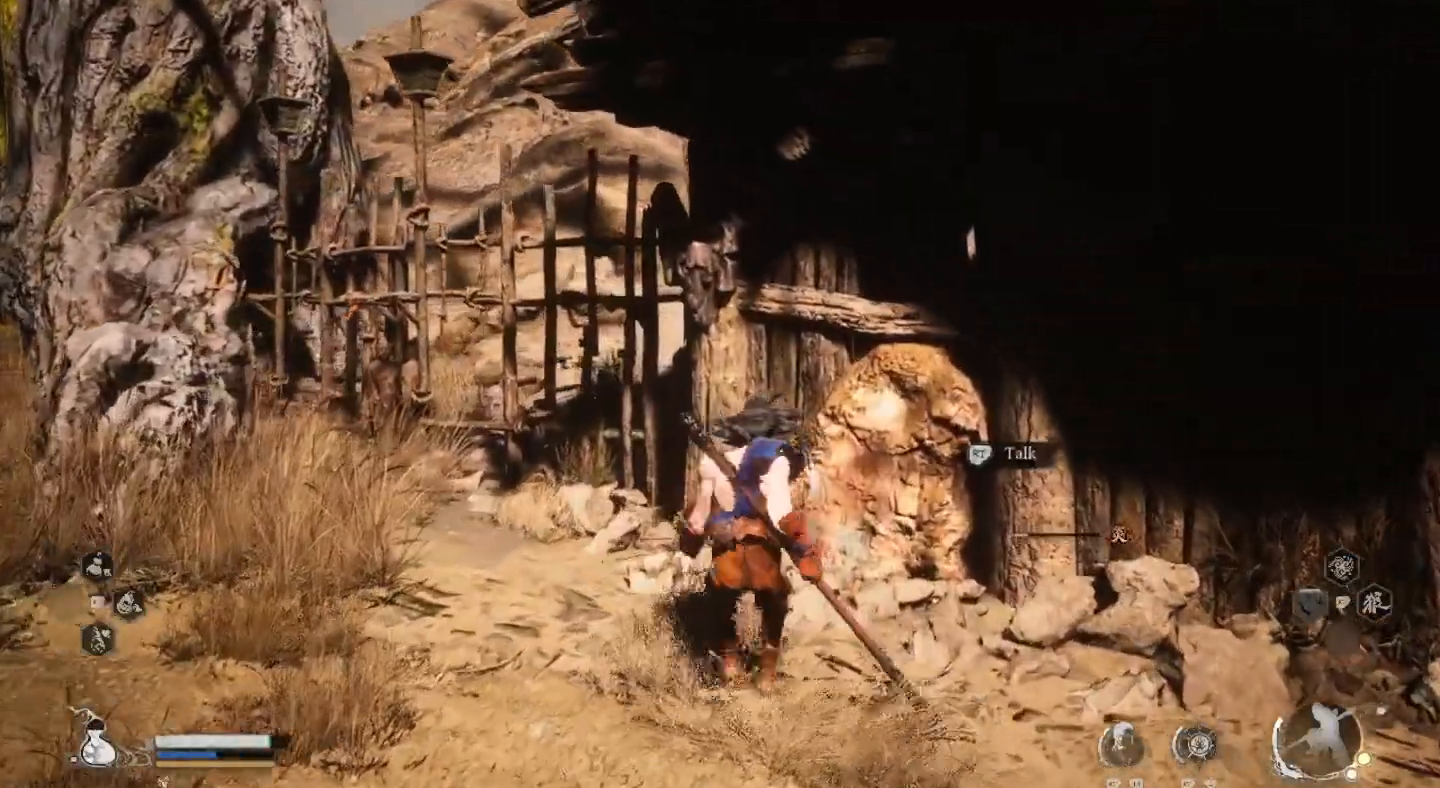
{"buttons": [], "left_stick": "center", "right_stick": "center", "events": [[33, "R2", "down"], [167, "R2", "up"]]}
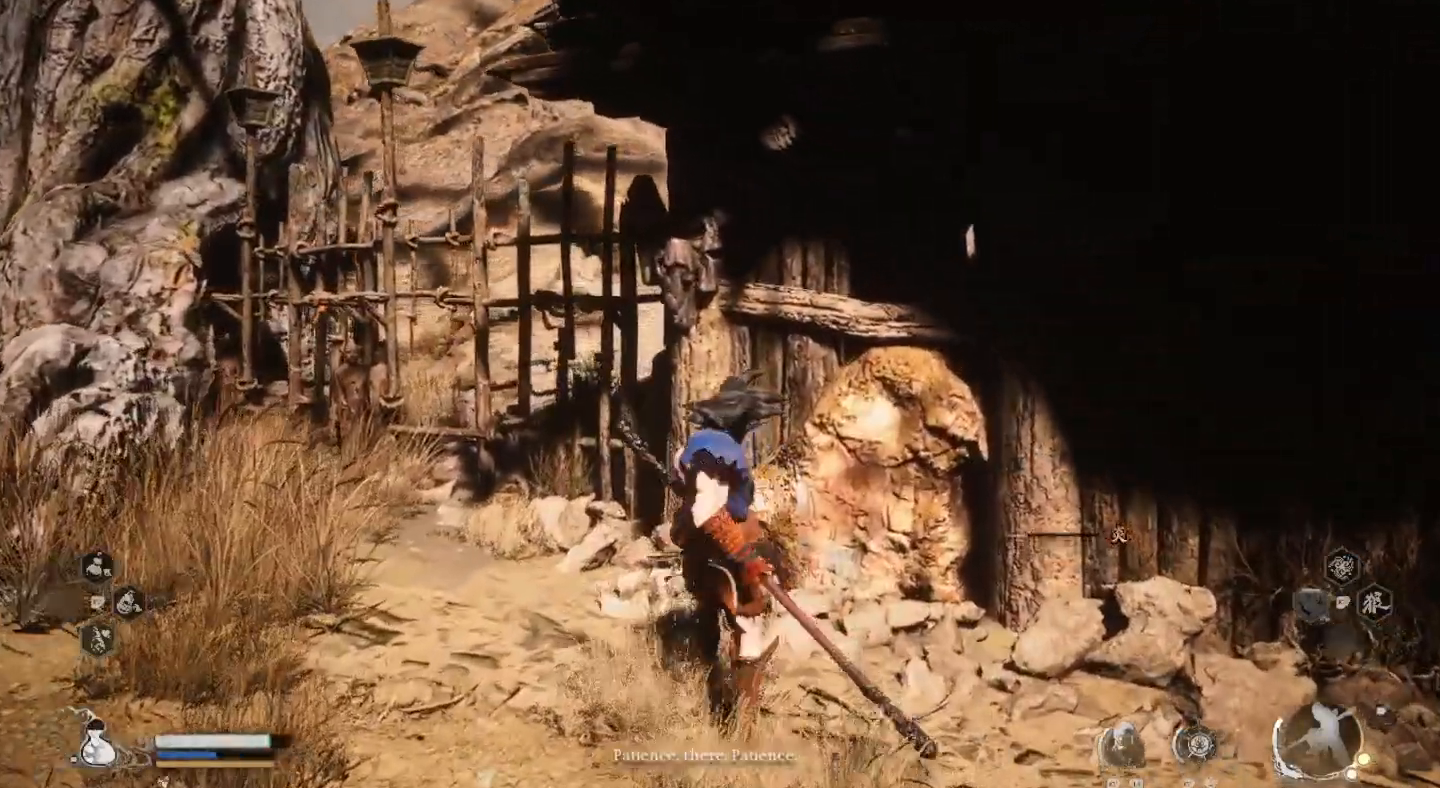
{"buttons": [], "left_stick": "center", "right_stick": "center", "events": [[167, "right_stick", "right"], [500, "right_stick", "center"]]}
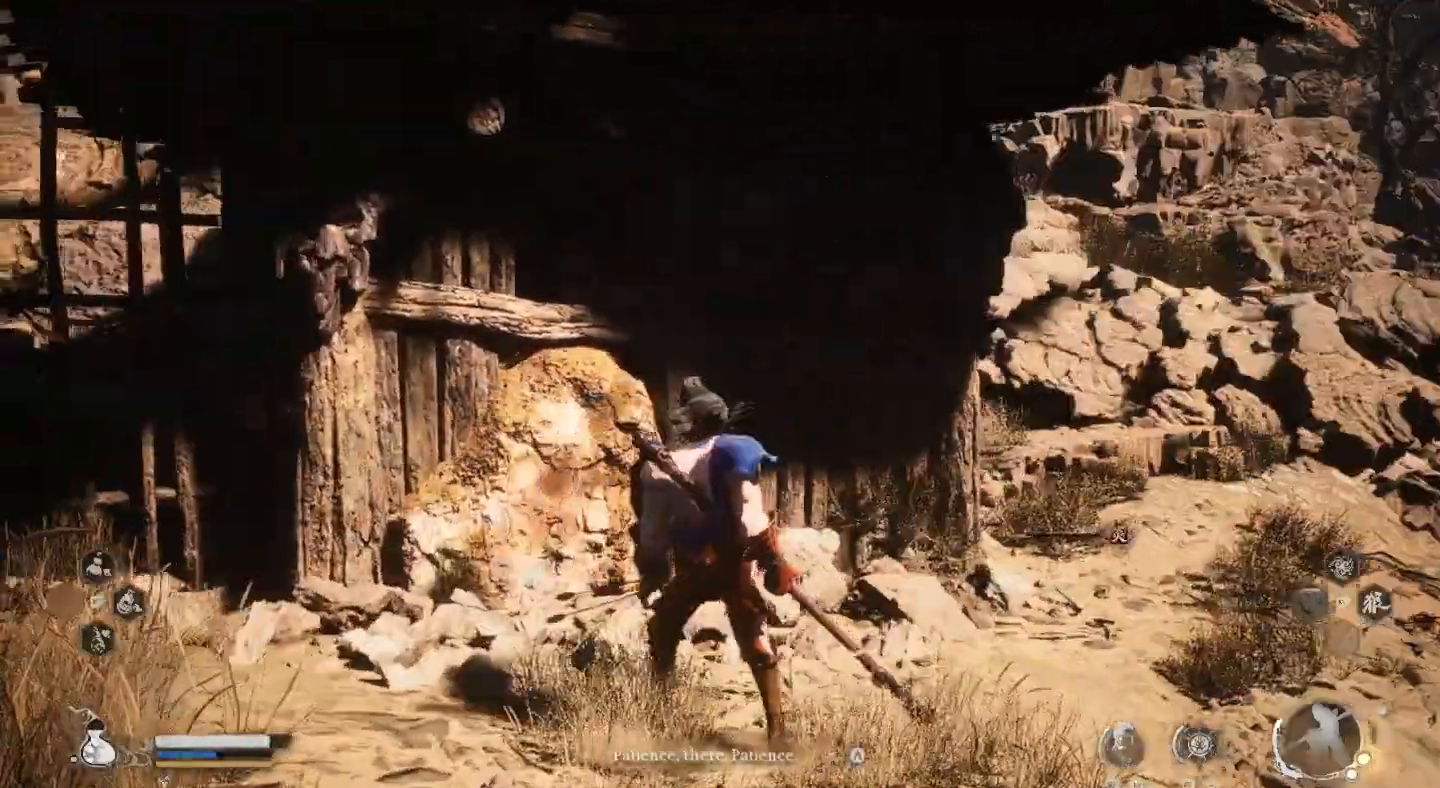
{"buttons": [], "left_stick": "right", "right_stick": "center", "events": [[133, "left_stick", "right"]]}
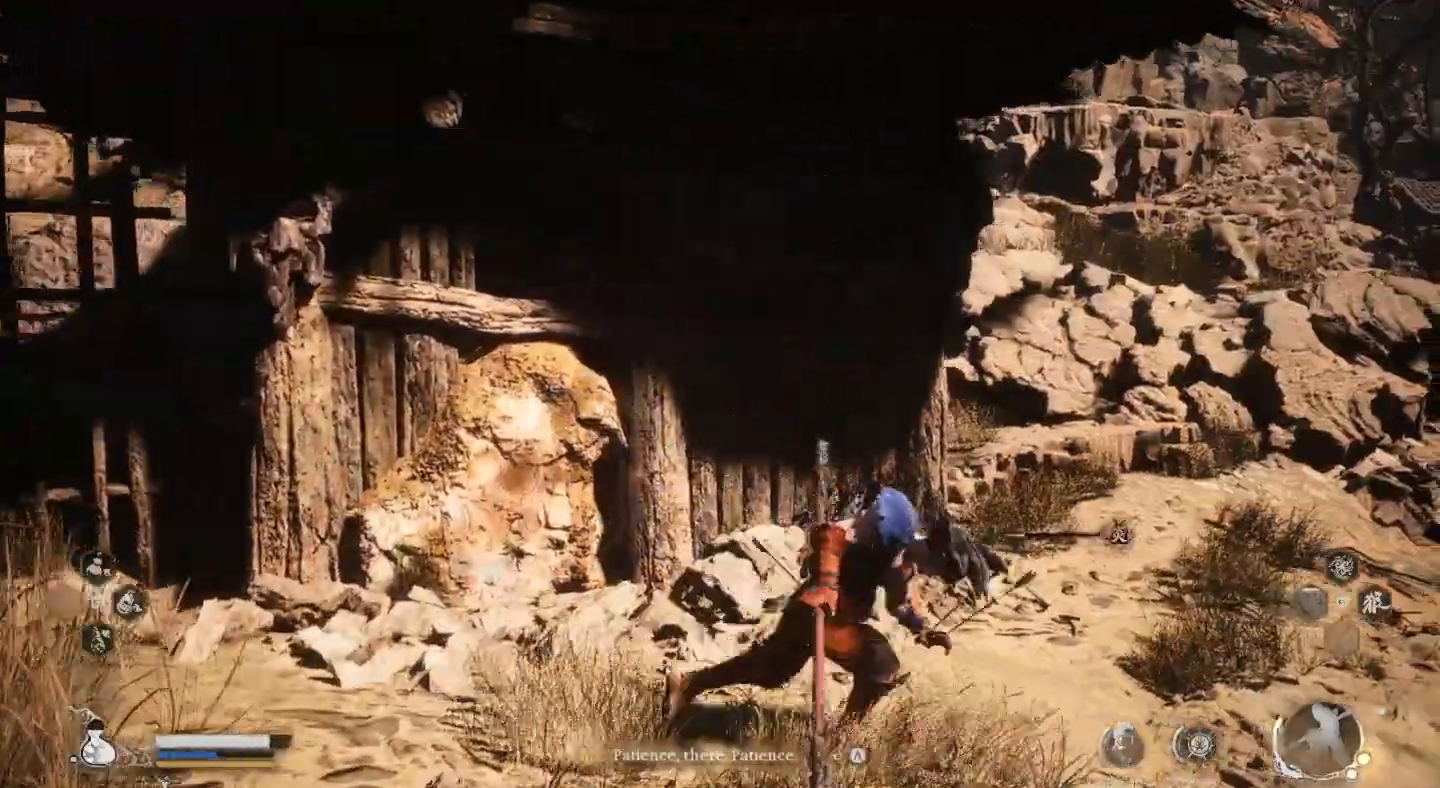
{"buttons": [], "left_stick": "right", "right_stick": "right", "events": [[500, "right_stick", "right"]]}
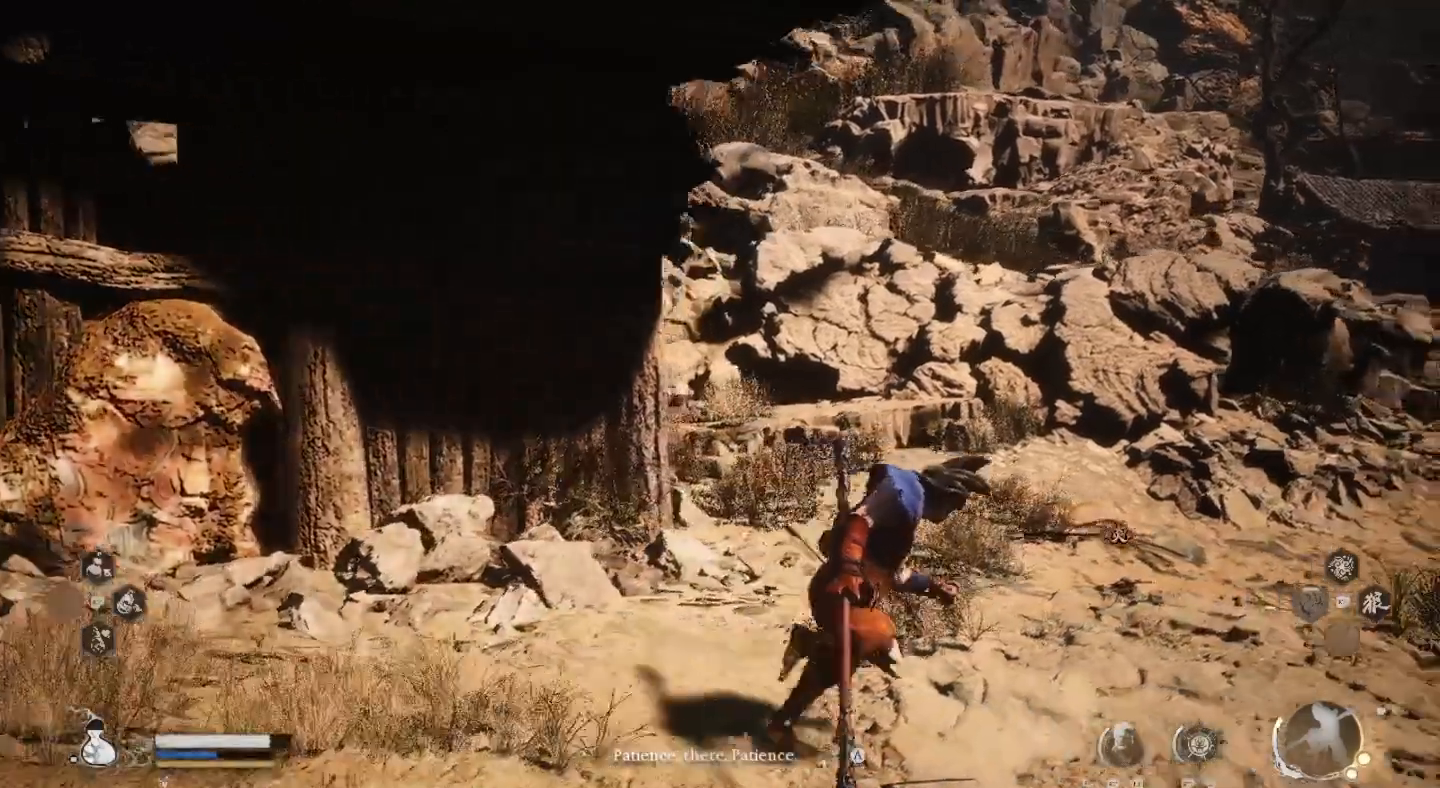
{"buttons": [], "left_stick": "up-right", "right_stick": "center", "events": [[67, "left_stick", "up-right"], [267, "right_stick", "center"]]}
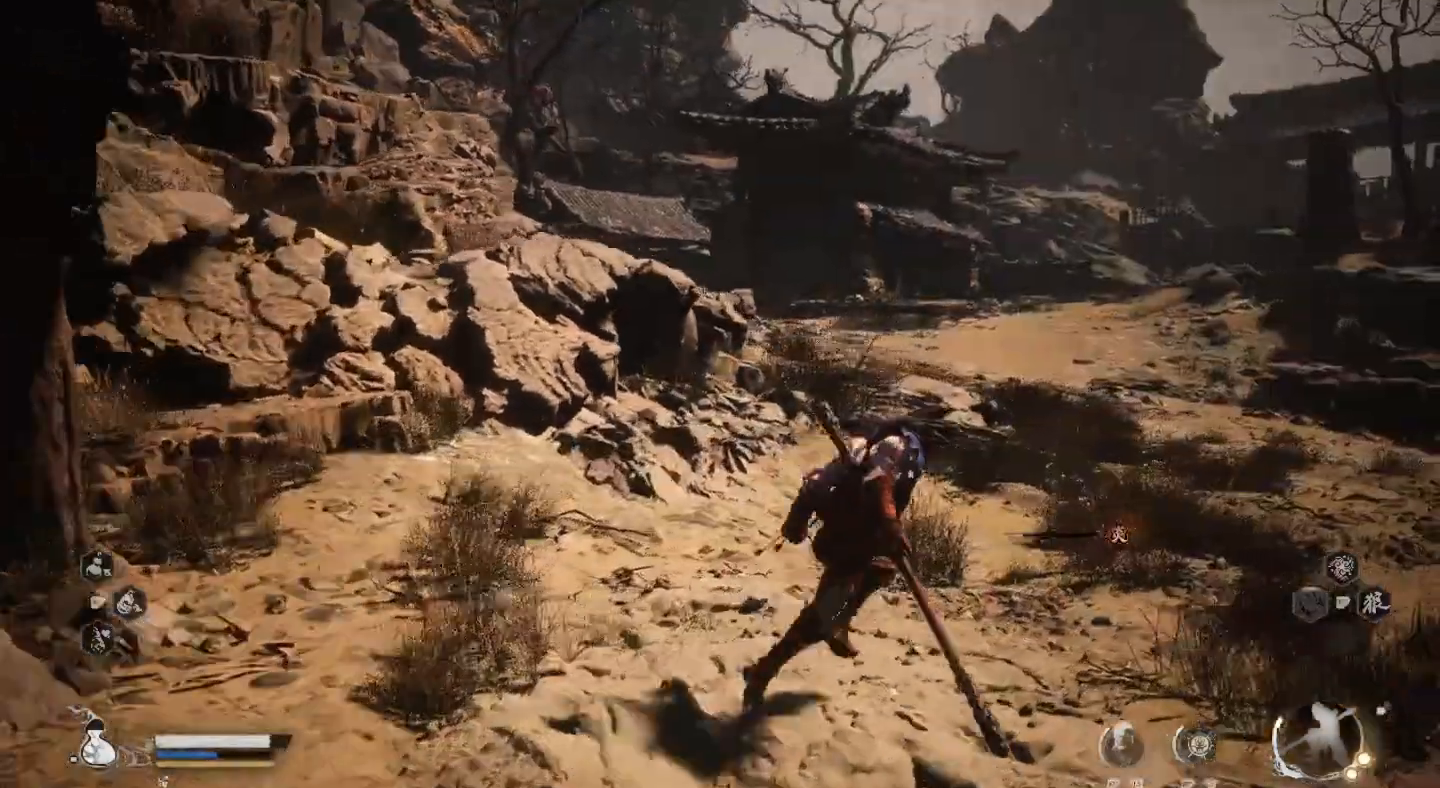
{"buttons": [], "left_stick": "up-right", "right_stick": "center", "events": []}
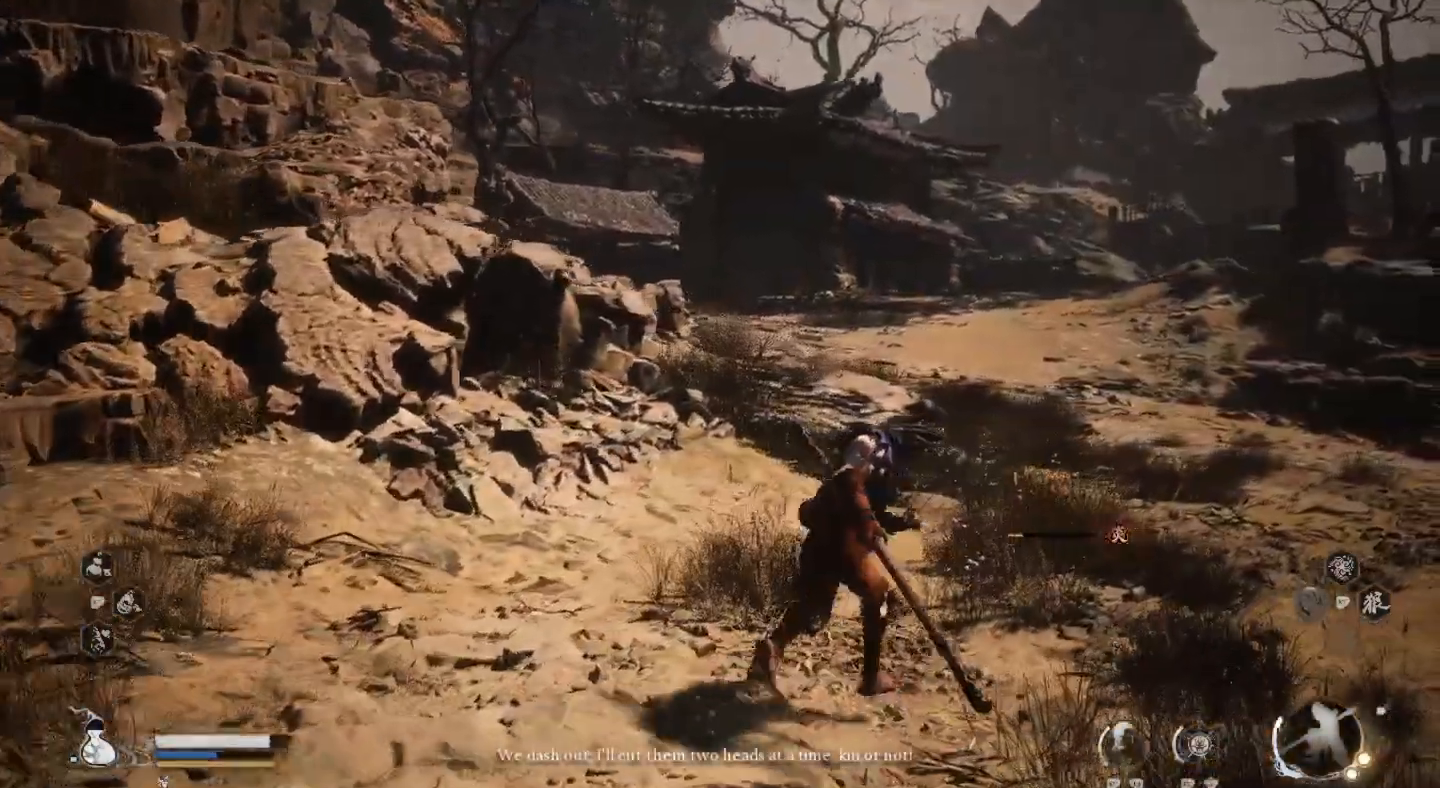
{"buttons": [], "left_stick": "up", "right_stick": "center", "events": [[467, "left_stick", "up"]]}
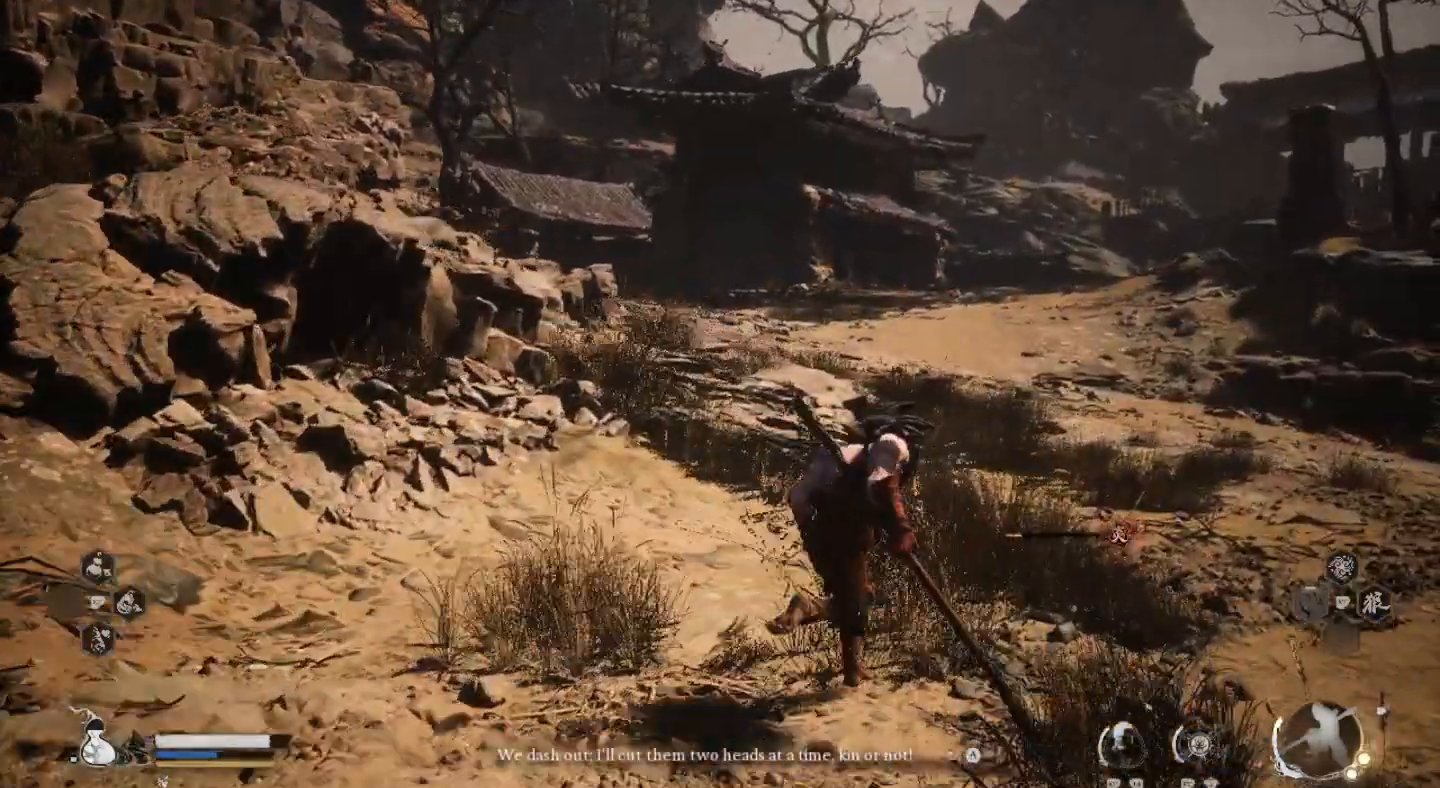
{"buttons": [], "left_stick": "left", "right_stick": "center", "events": [[367, "left_stick", "left"]]}
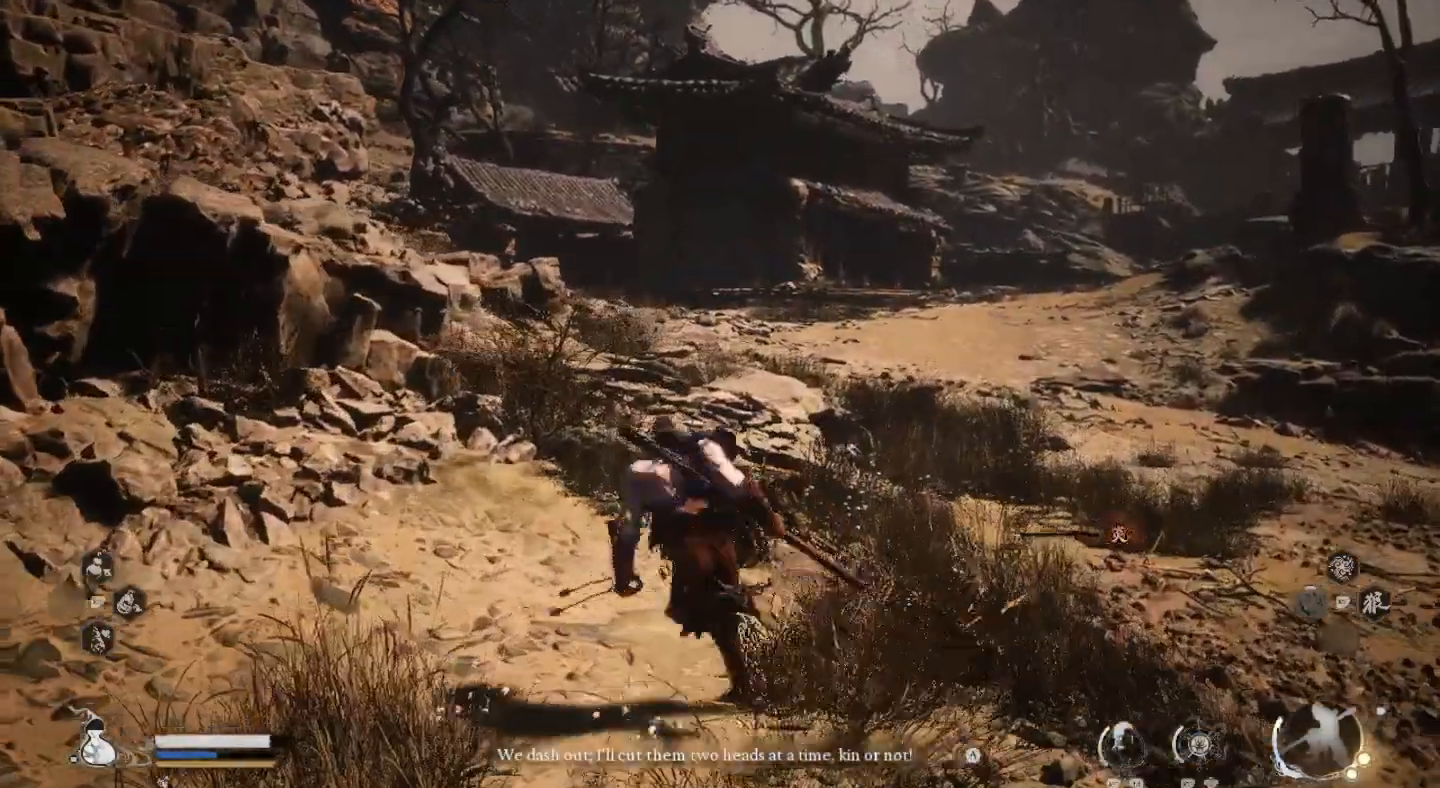
{"buttons": [], "left_stick": "center", "right_stick": "center", "events": [[500, "left_stick", "center"]]}
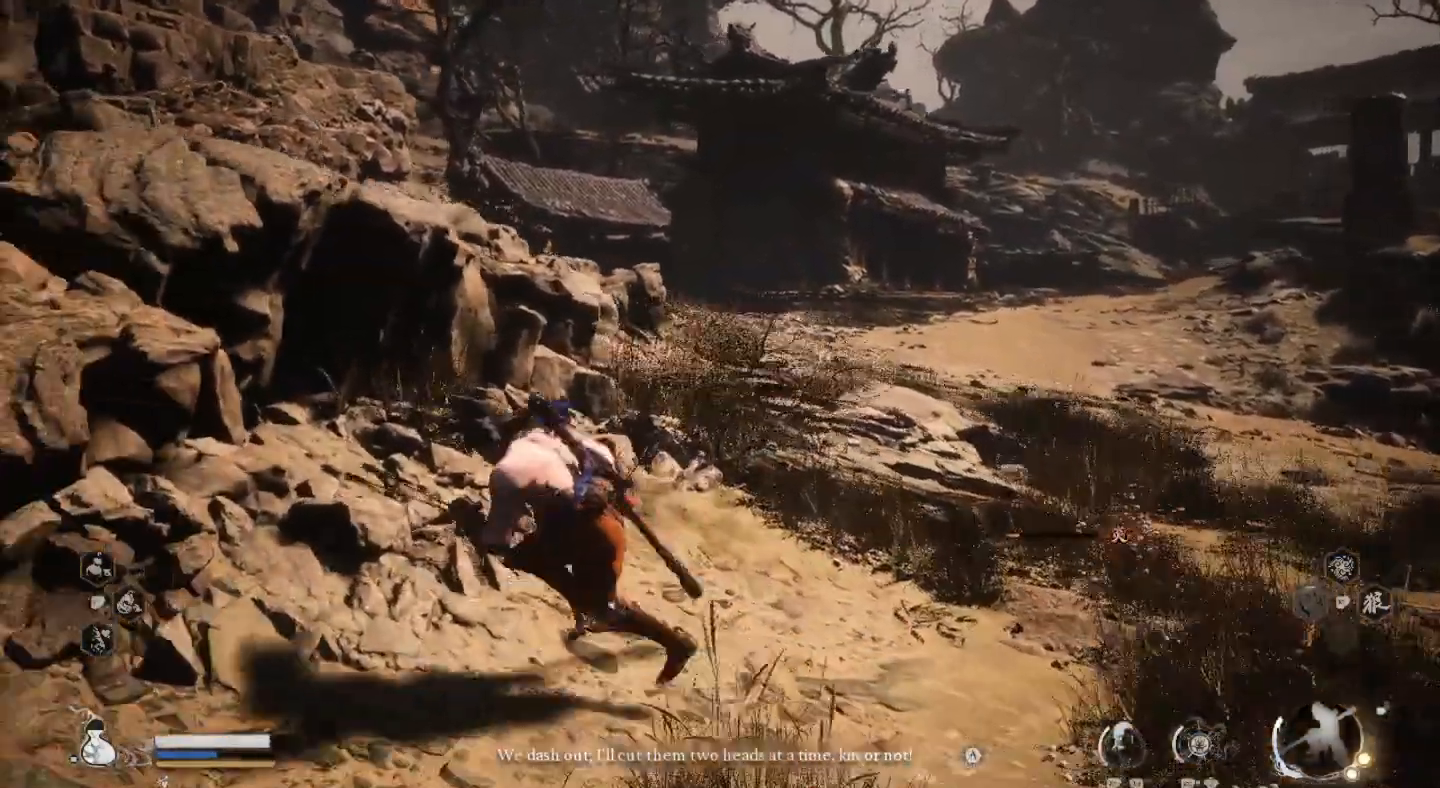
{"buttons": [], "left_stick": "center", "right_stick": "center", "events": []}
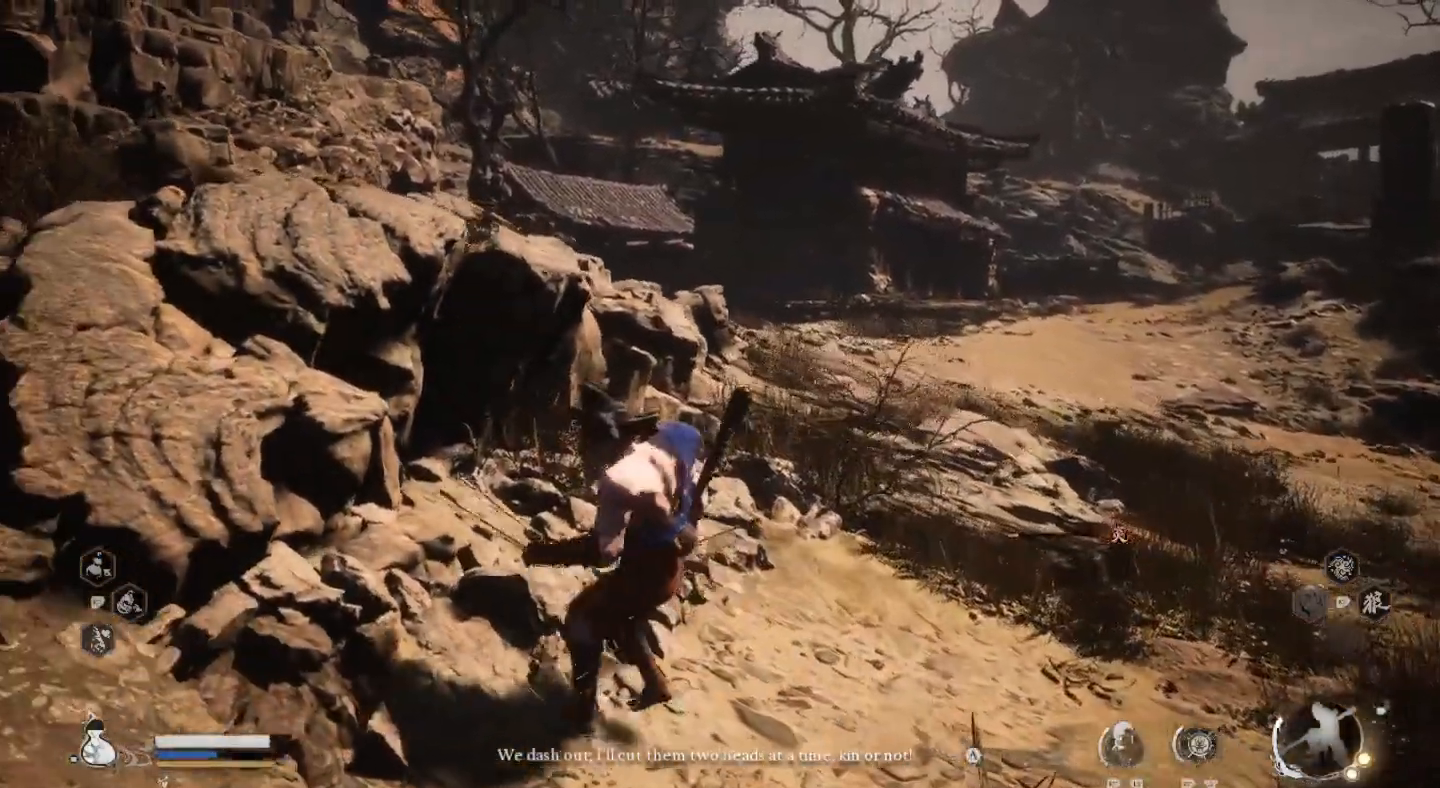
{"buttons": [], "left_stick": "center", "right_stick": "center", "events": []}
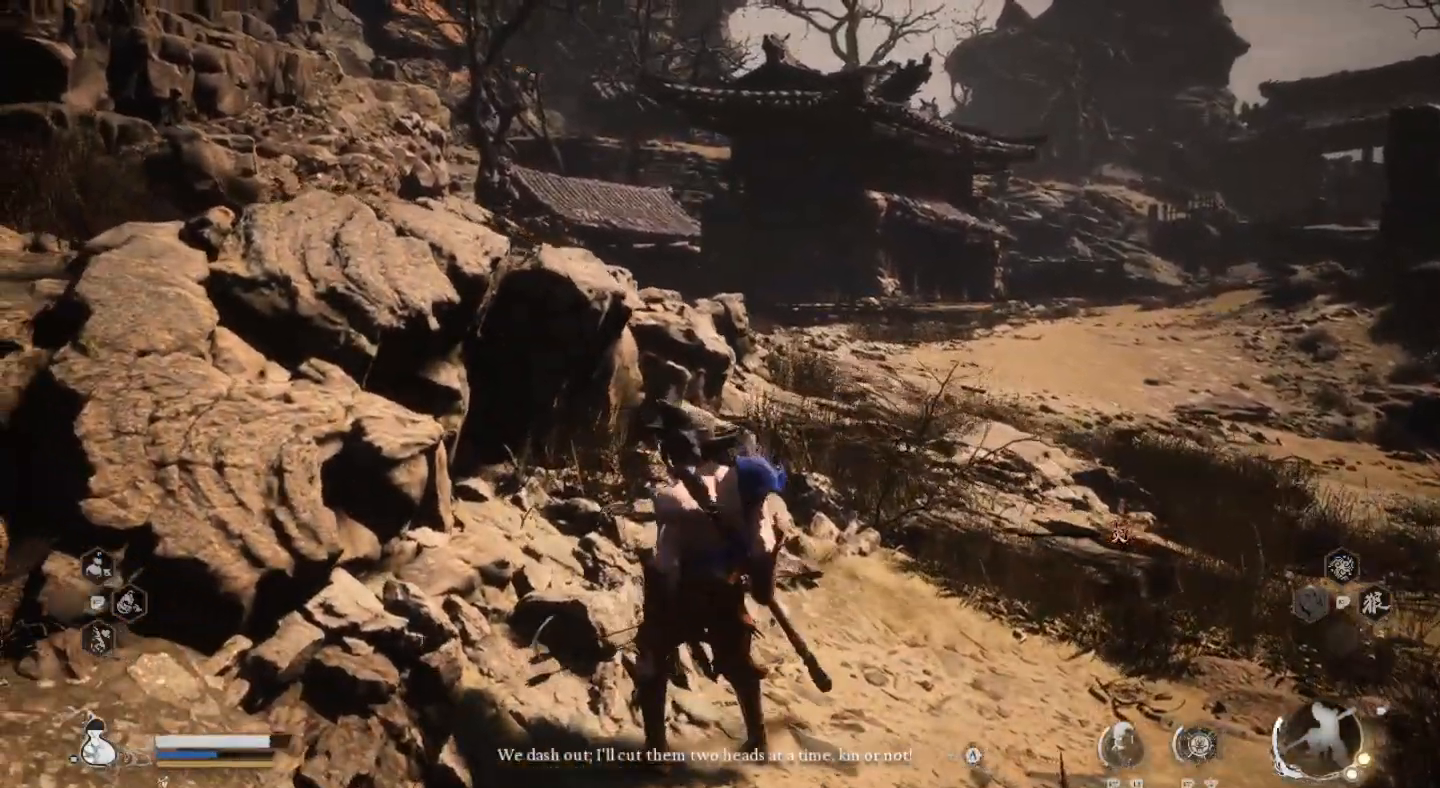
{"buttons": [], "left_stick": "center", "right_stick": "center", "events": []}
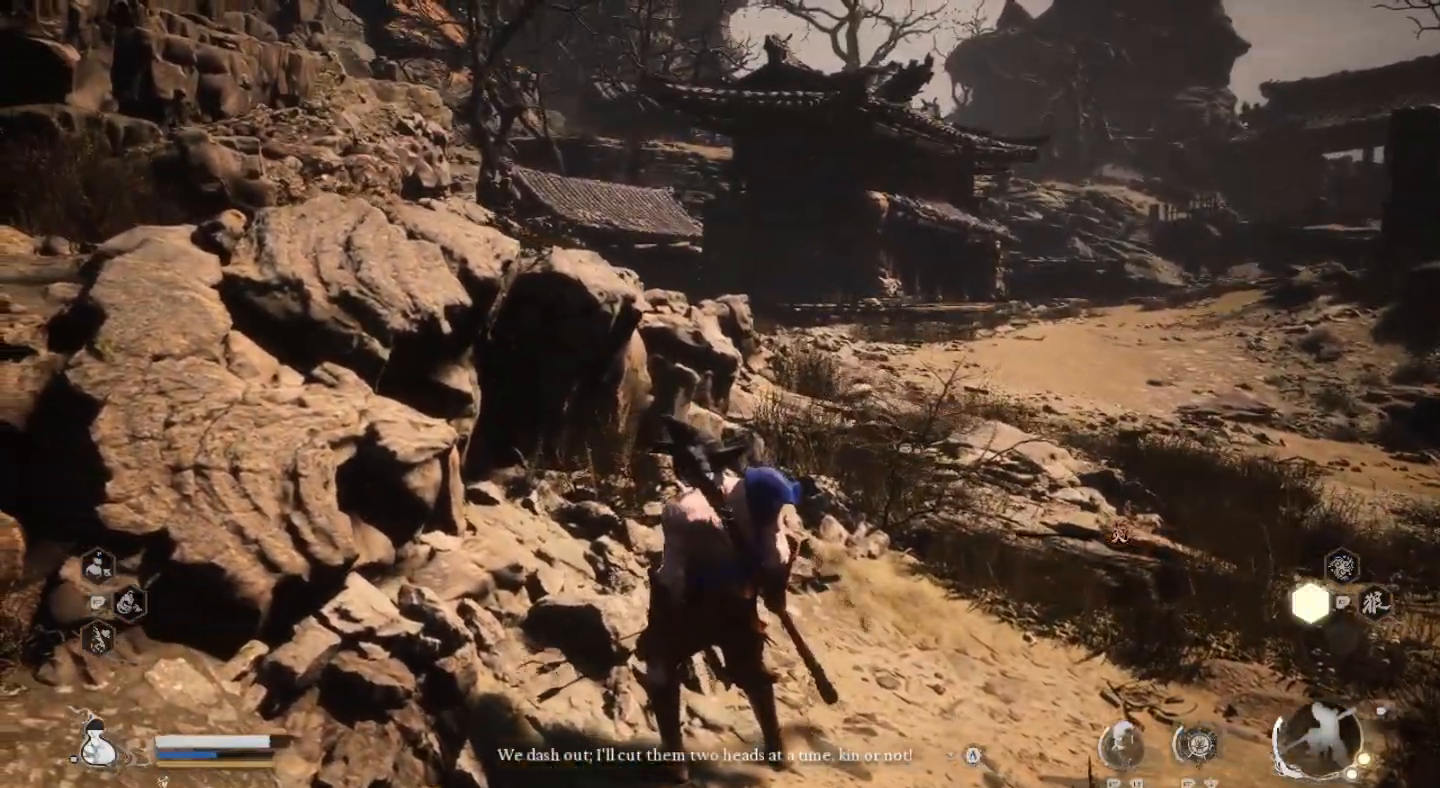
{"buttons": [], "left_stick": "center", "right_stick": "center", "events": []}
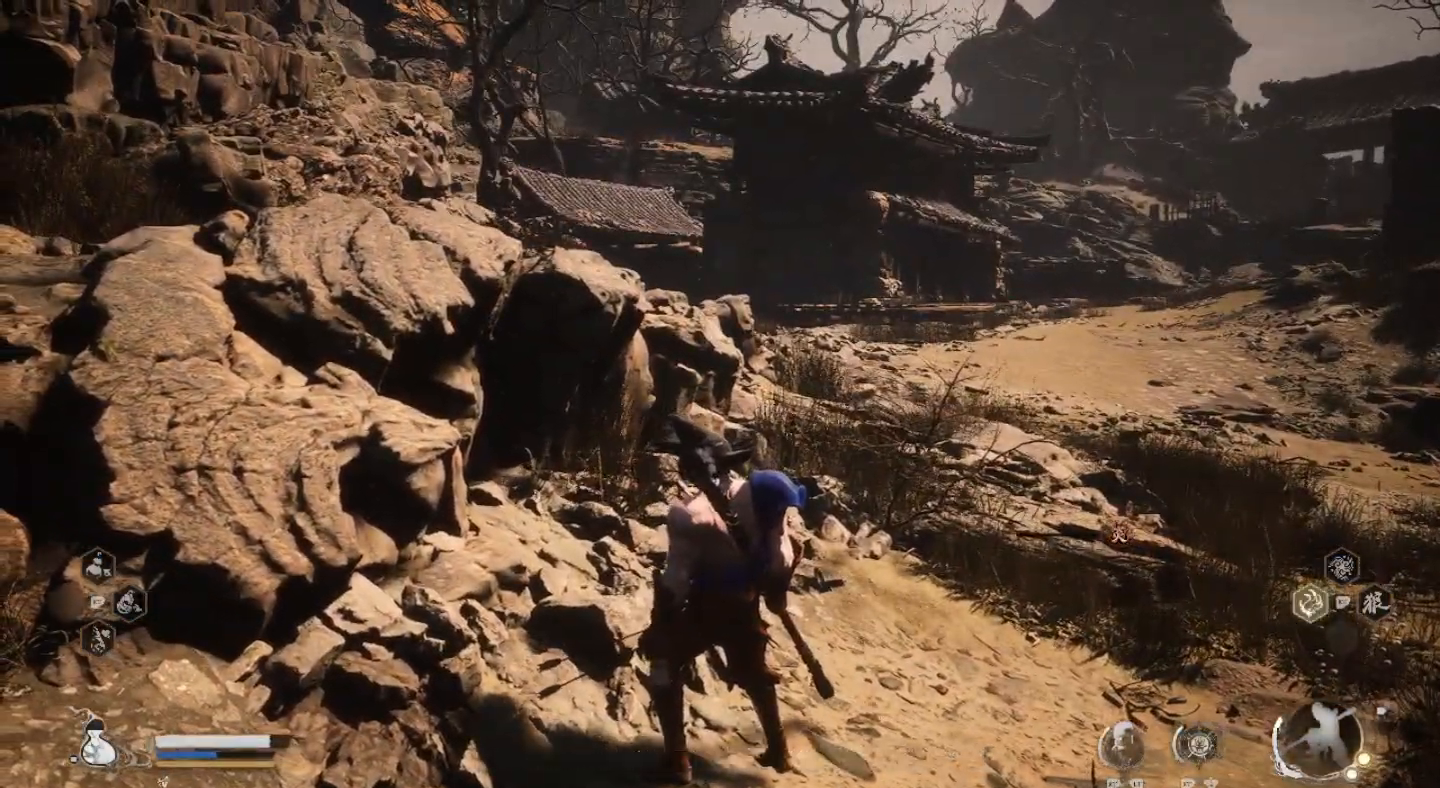
{"buttons": [], "left_stick": "up", "right_stick": "center", "events": [[433, "left_stick", "up"]]}
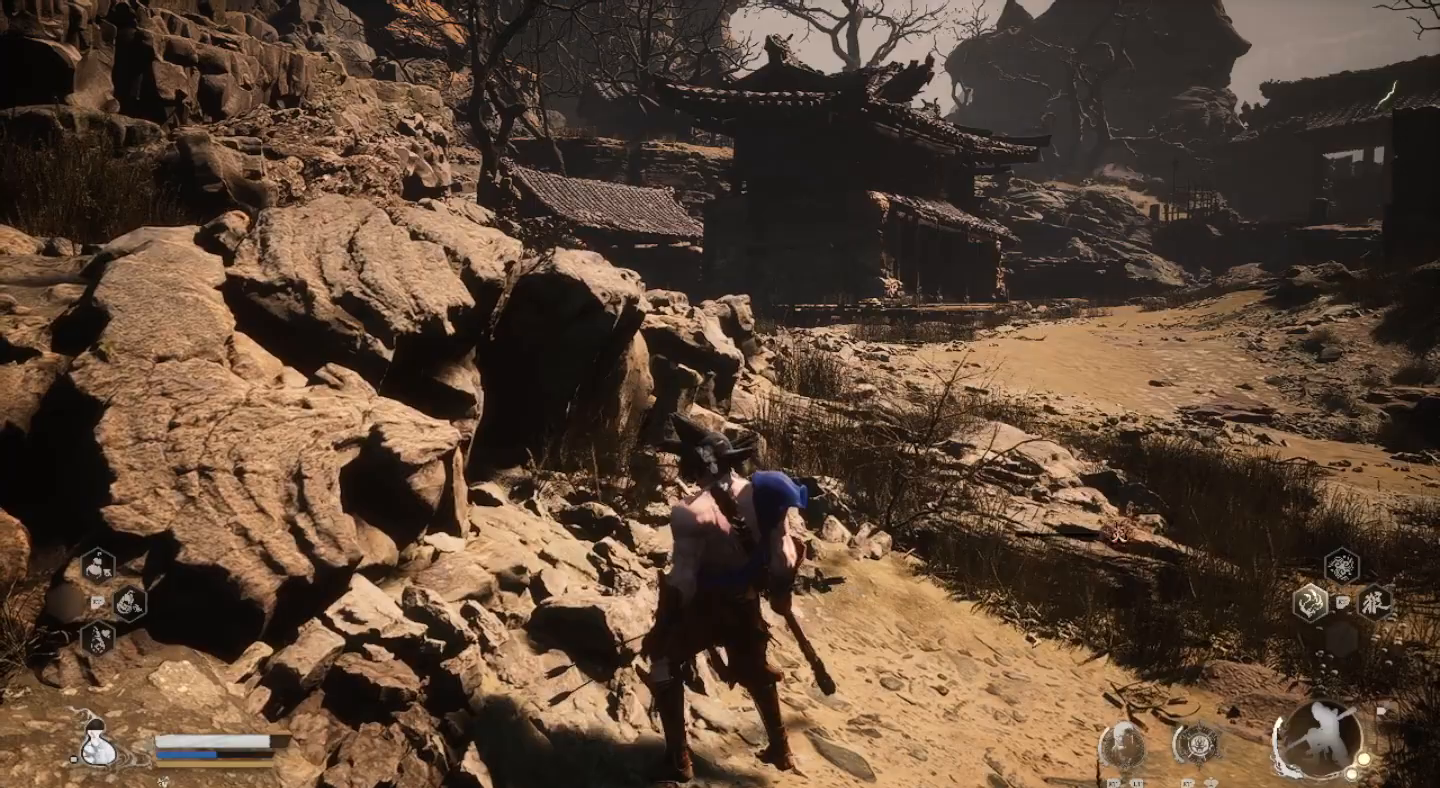
{"buttons": [], "left_stick": "up", "right_stick": "center", "events": []}
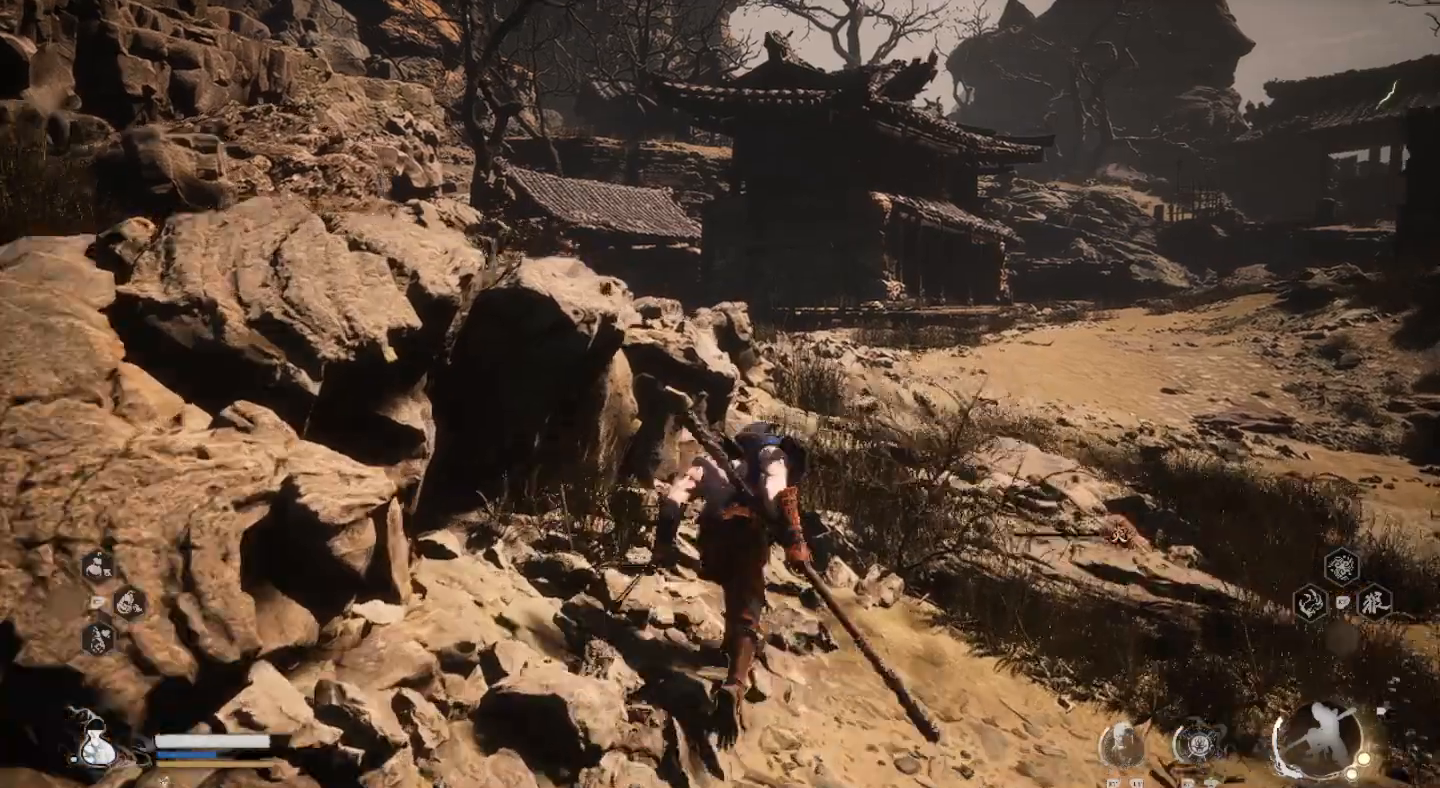
{"buttons": [], "left_stick": "up", "right_stick": "center", "events": []}
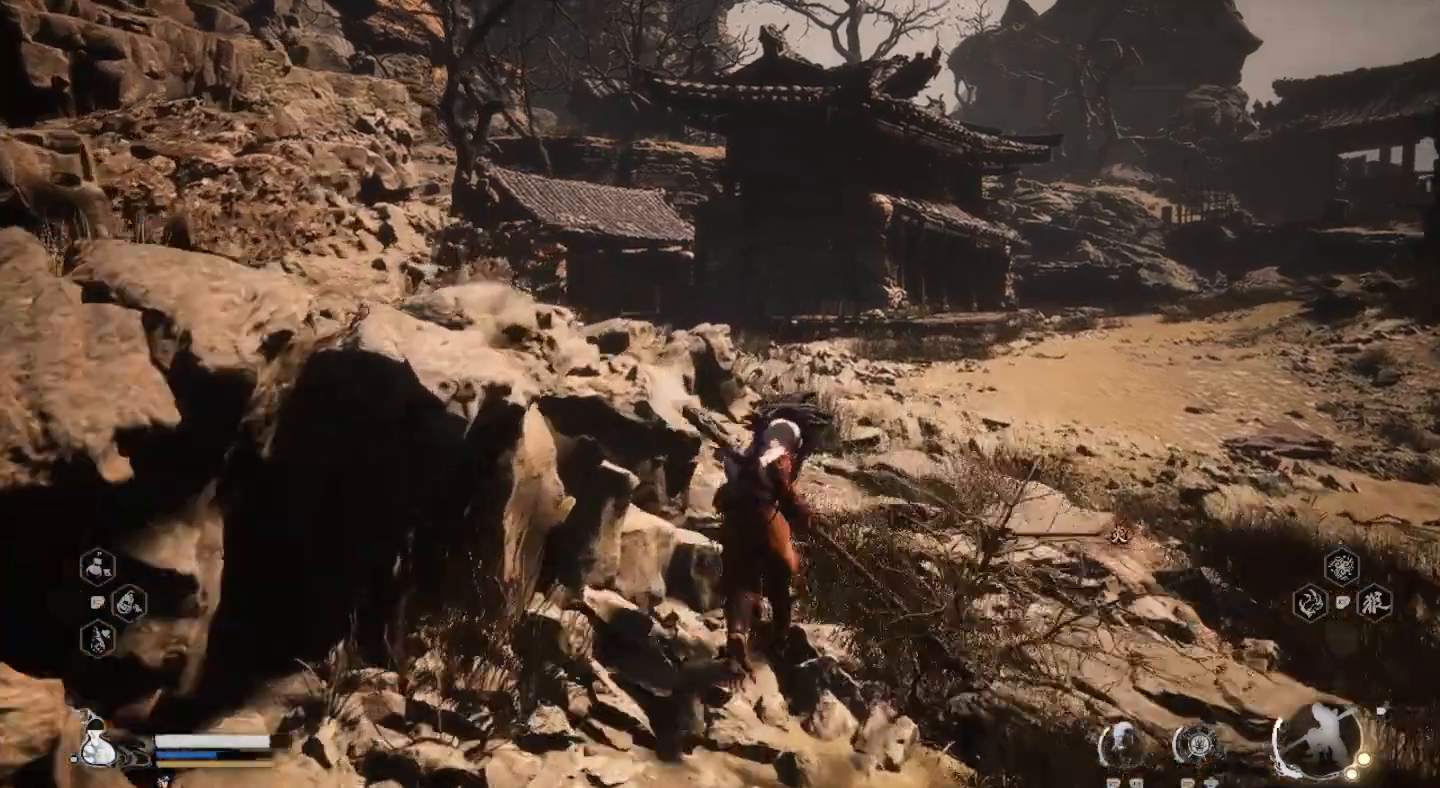
{"buttons": [], "left_stick": "up", "right_stick": "center", "events": [[67, "right_stick", "right"], [267, "right_stick", "center"]]}
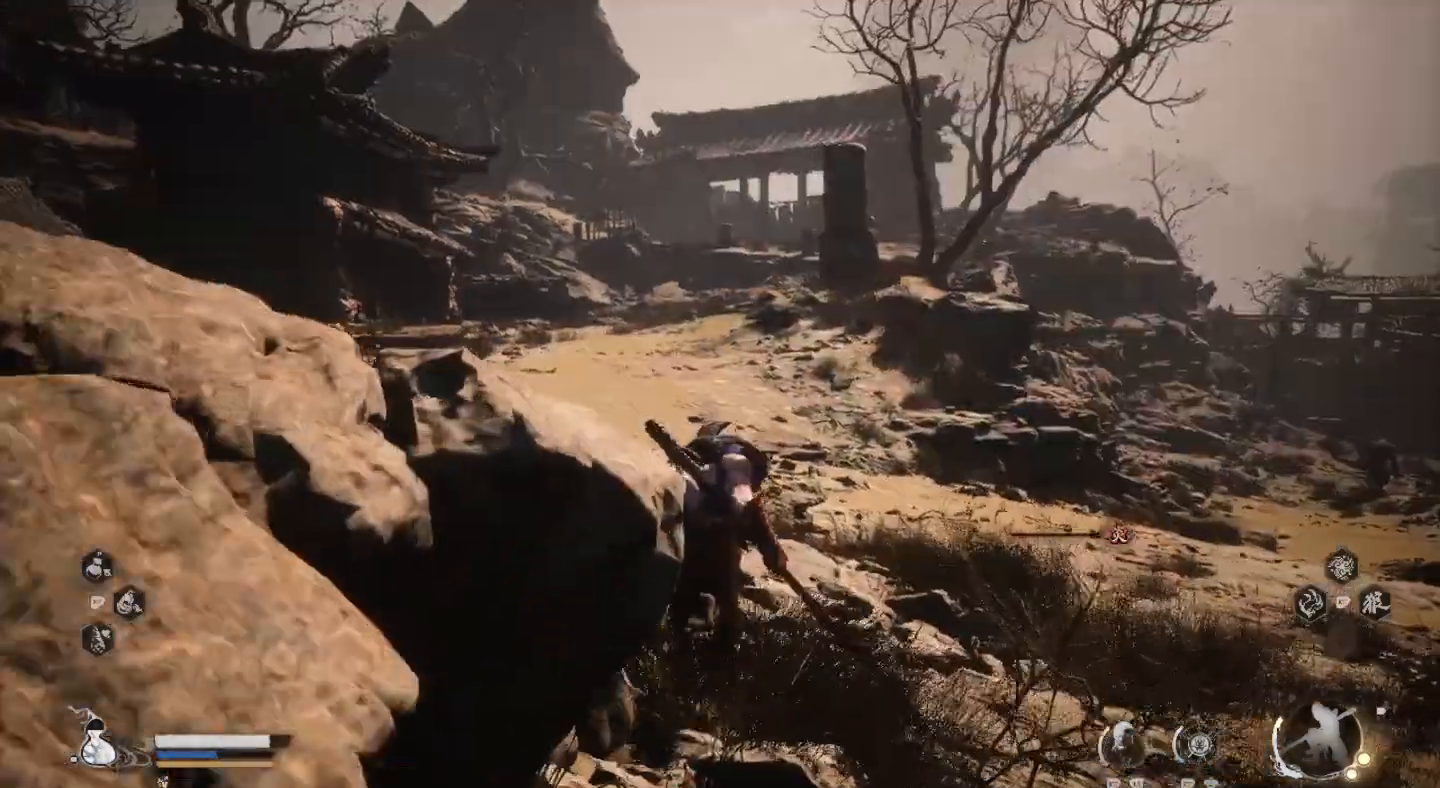
{"buttons": [], "left_stick": "up-right", "right_stick": "center", "events": [[500, "left_stick", "up-right"]]}
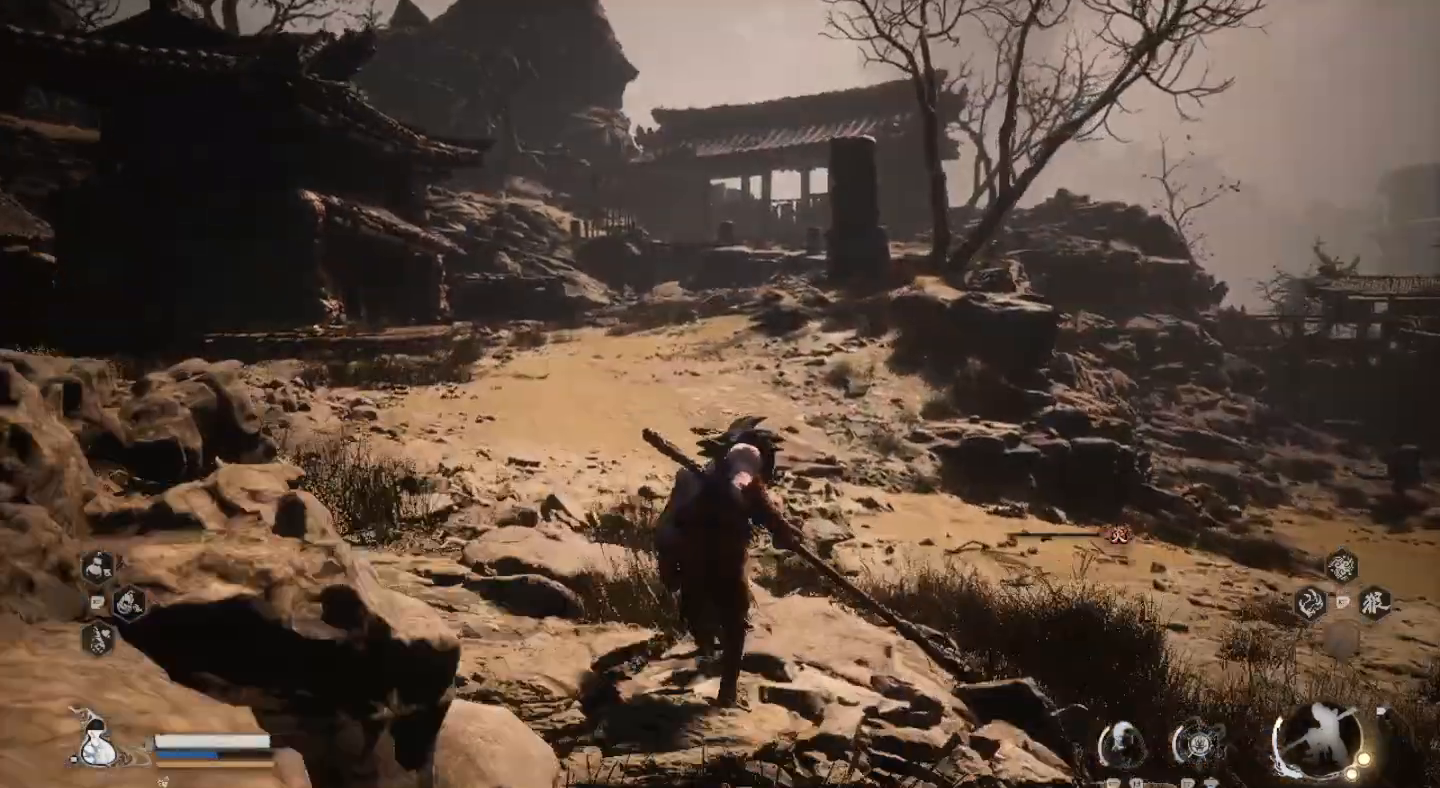
{"buttons": [], "left_stick": "up-right", "right_stick": "center", "events": []}
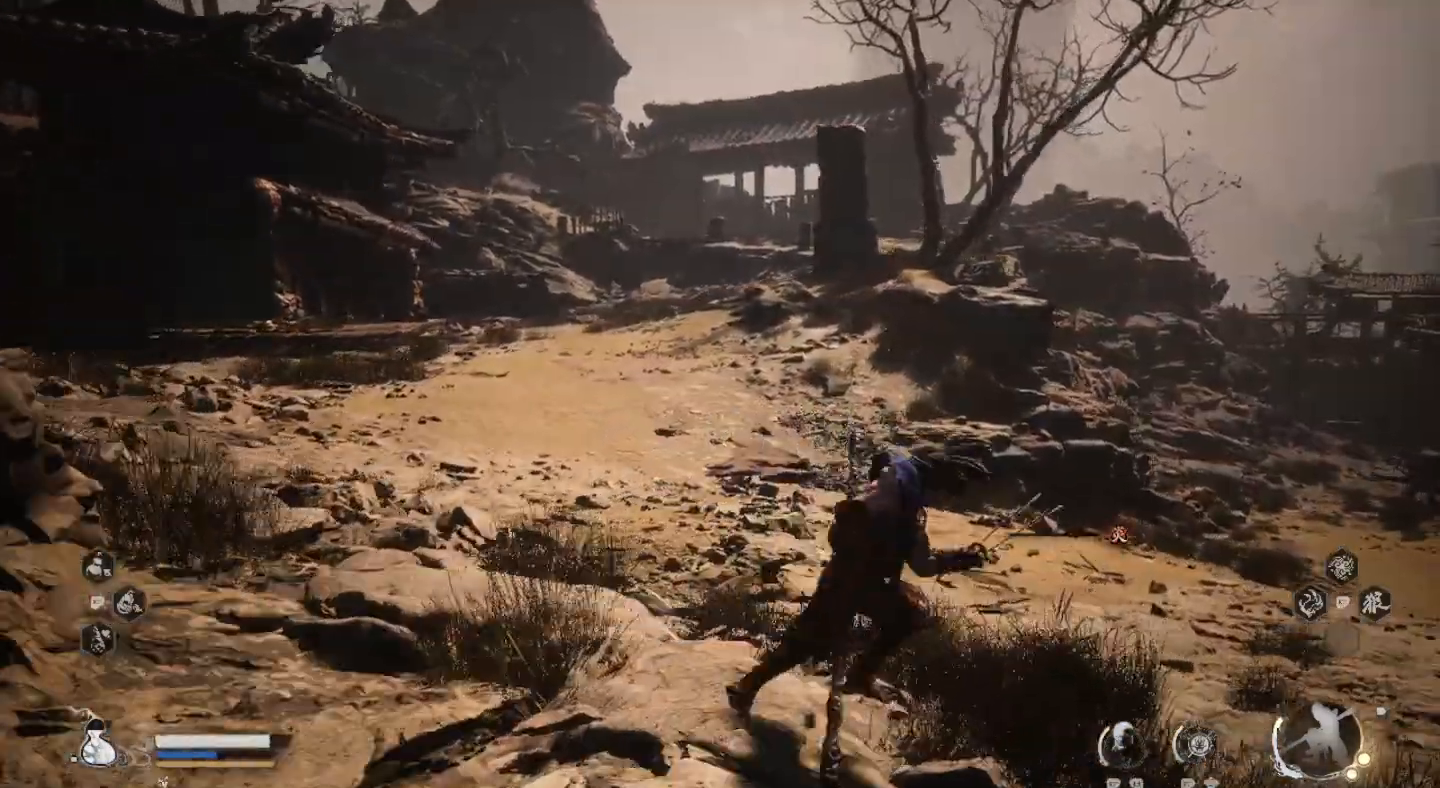
{"buttons": [], "left_stick": "up-right", "right_stick": "right", "events": [[433, "right_stick", "right"]]}
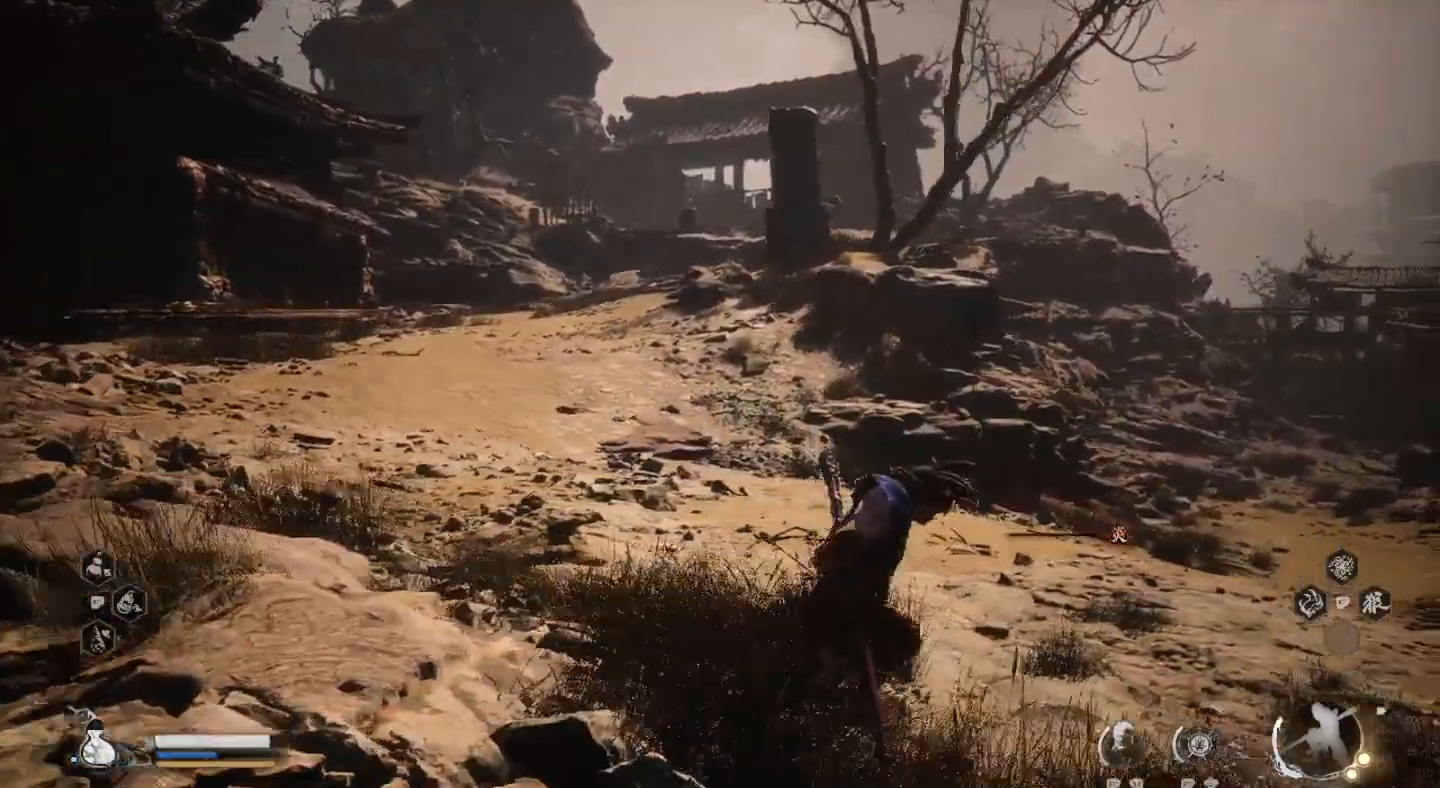
{"buttons": [], "left_stick": "up", "right_stick": "center", "events": [[100, "left_stick", "up"], [200, "right_stick", "center"]]}
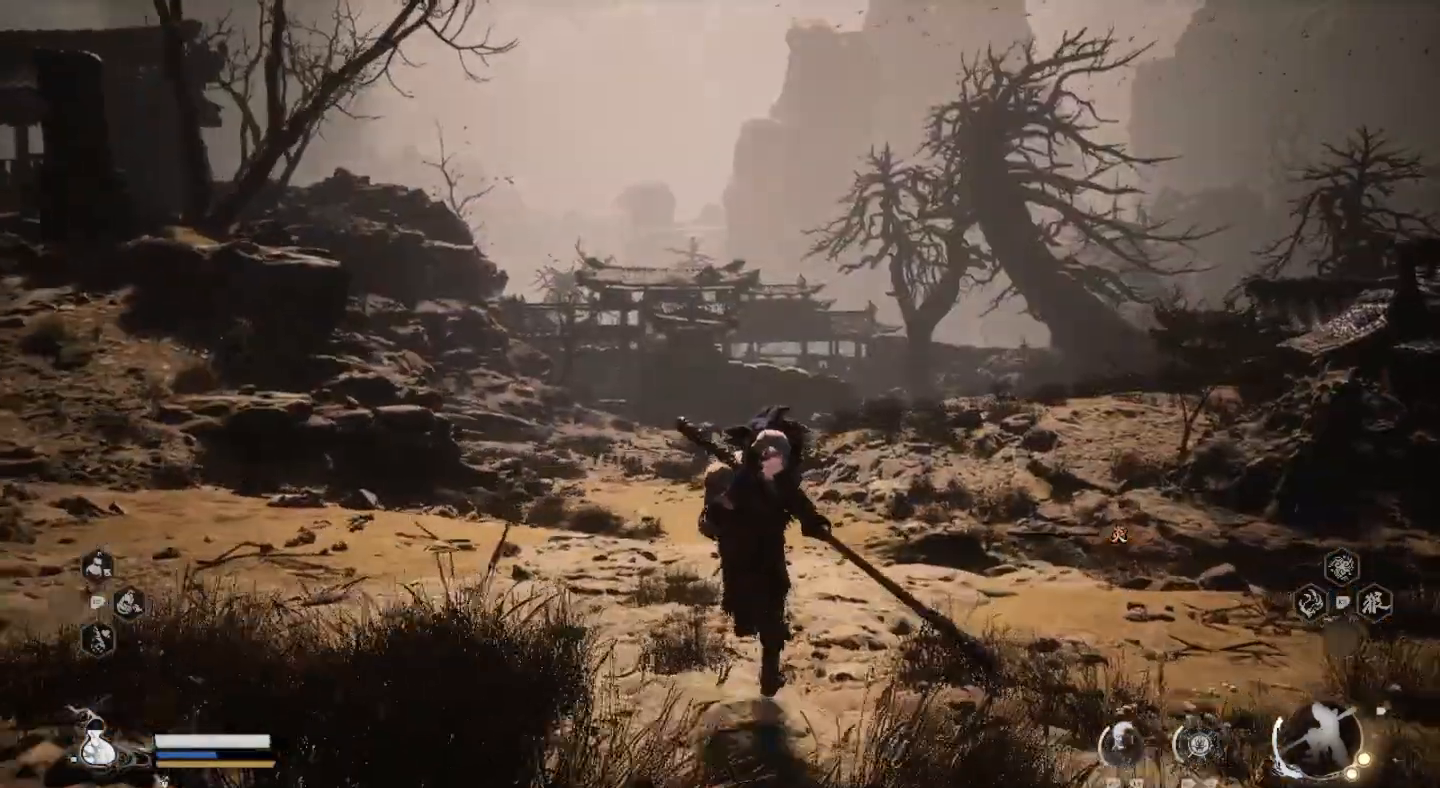
{"buttons": [], "left_stick": "up", "right_stick": "center", "events": []}
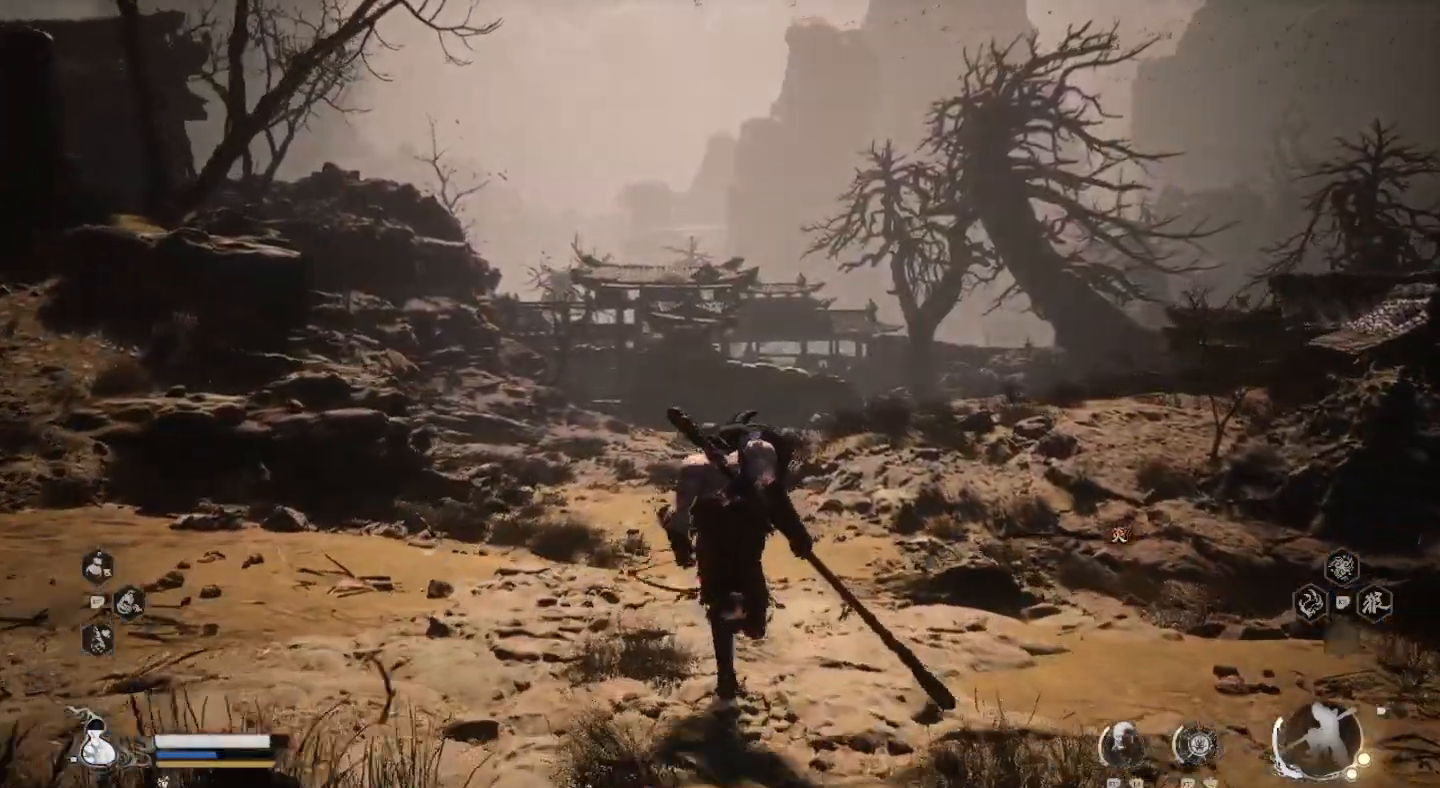
{"buttons": [], "left_stick": "up", "right_stick": "center", "events": [[67, "right_stick", "down"], [267, "right_stick", "center"]]}
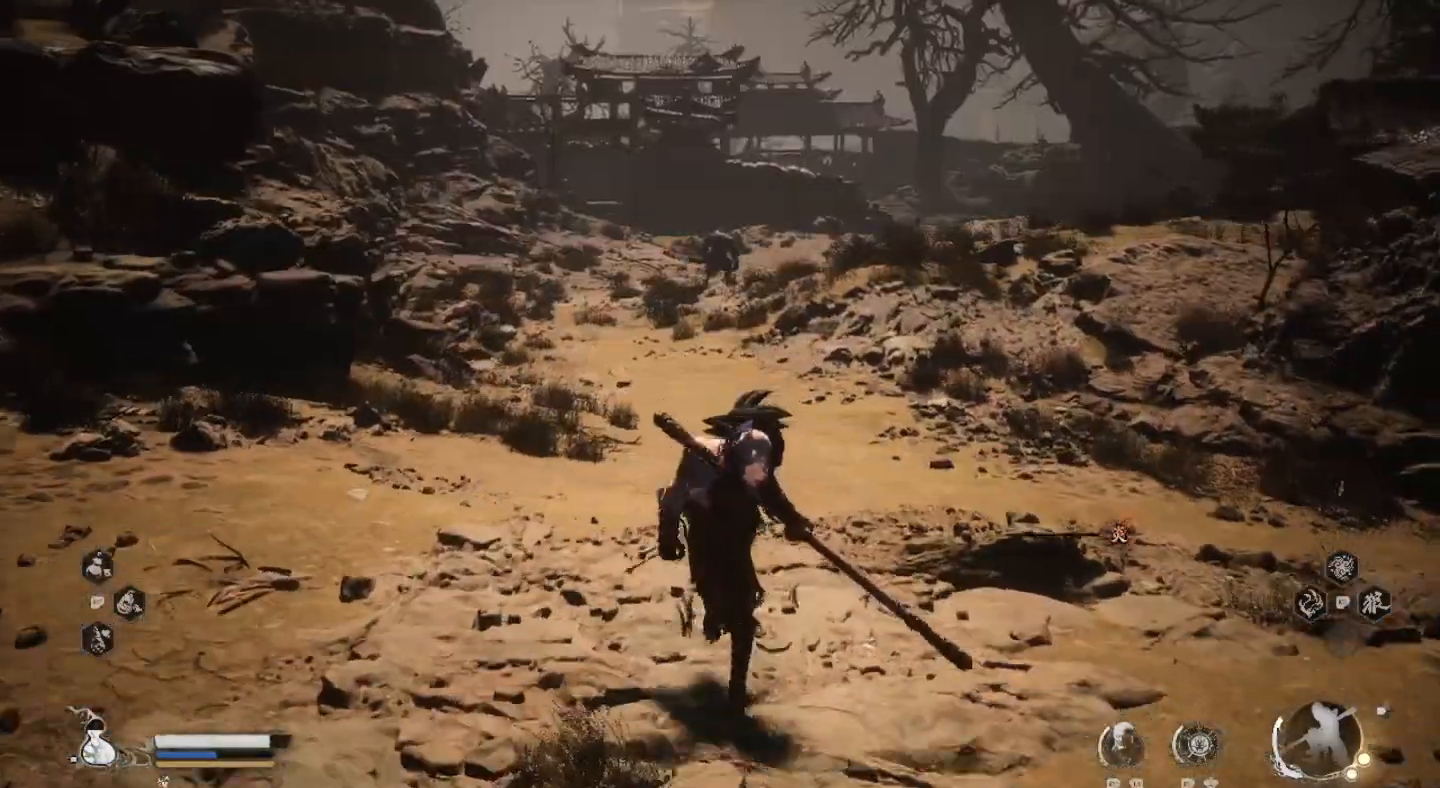
{"buttons": [], "left_stick": "up", "right_stick": "center", "events": []}